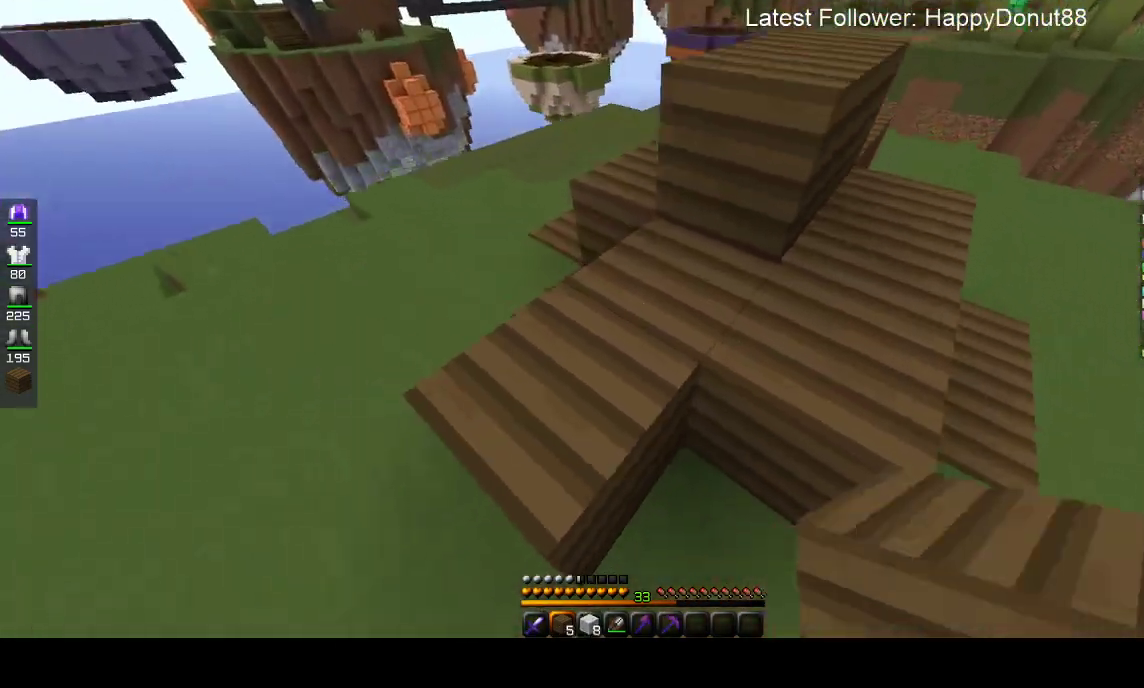
Gameplay with keyboard and mouse; each line is a JSON object with the keys and mouse buttons held at the frame after it. "events" lists presses ("down") and releases ("up") of "a", "d", "s", "space", "w", "mouse_left" and "mouse_right" between this image and that frame as [ms after this image, input, new state], when the widget could be followed in between. "mouse_left", "mouse_right" = the "left", "right" buttons of the "mouse" list. No other keys are recorded. Fast repeated clicks can show as one long hold. Mouse movement is not recorded.
{"keys": ["a"], "mouse": [], "events": [[83, "w", "down"], [133, "space", "up"], [233, "mouse_right", "down"], [367, "mouse_right", "up"], [367, "w", "up"]]}
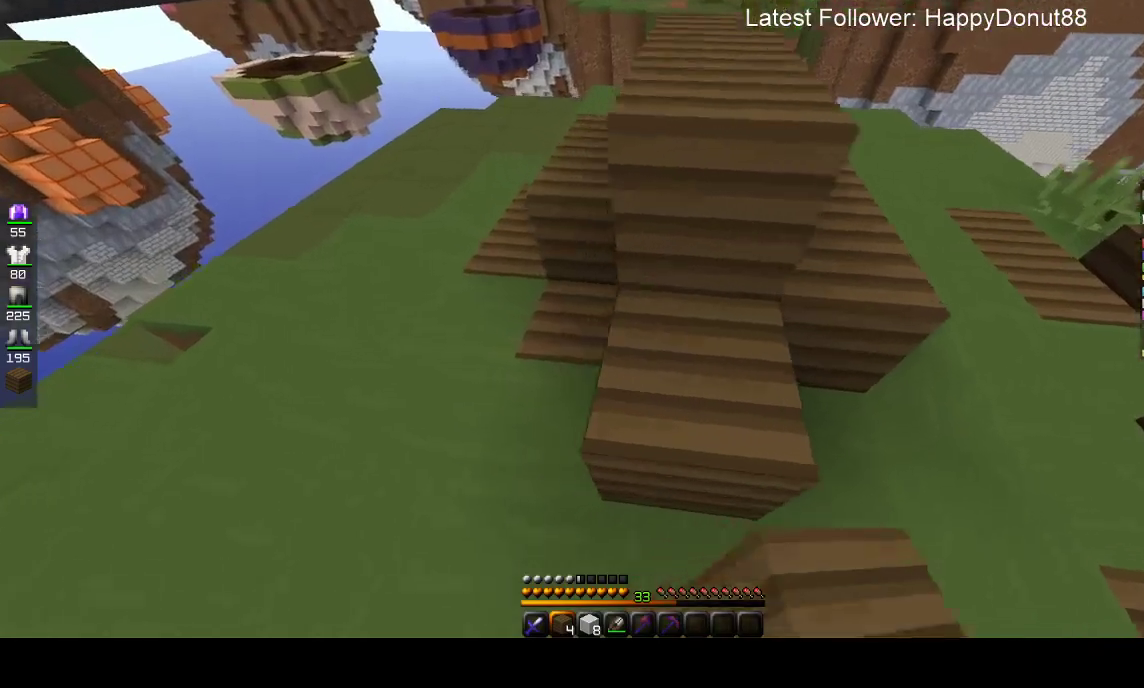
{"keys": ["a", "w"], "mouse": [], "events": [[283, "mouse_right", "down"], [367, "w", "down"], [433, "mouse_right", "up"]]}
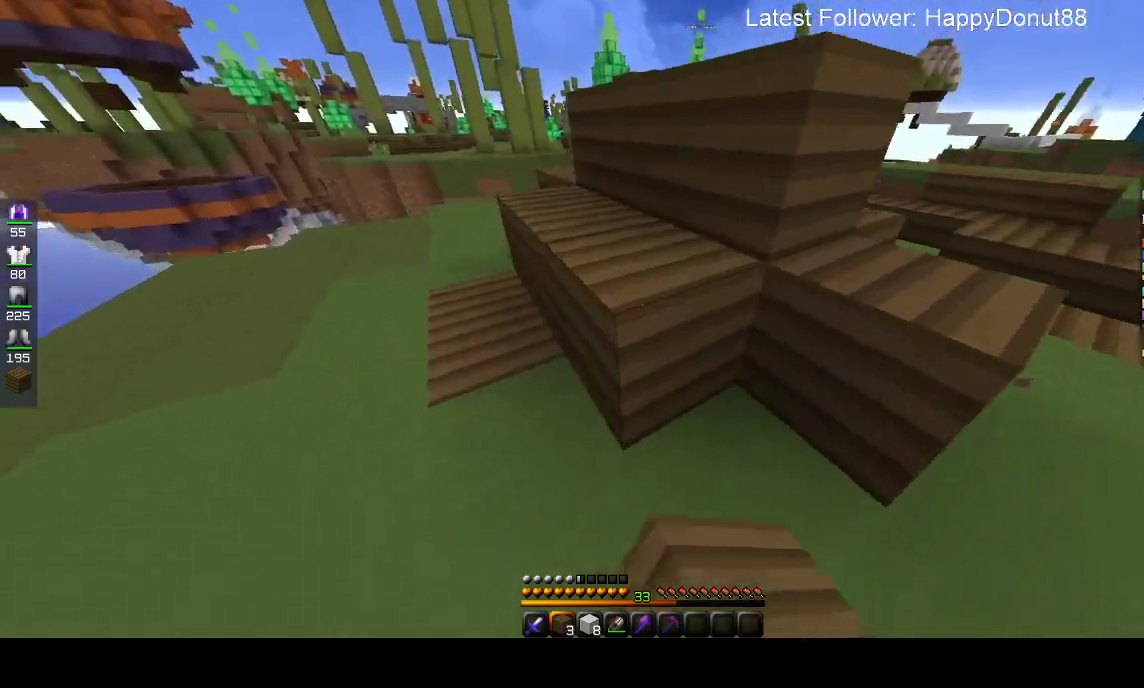
{"keys": ["a", "w"], "mouse": [], "events": []}
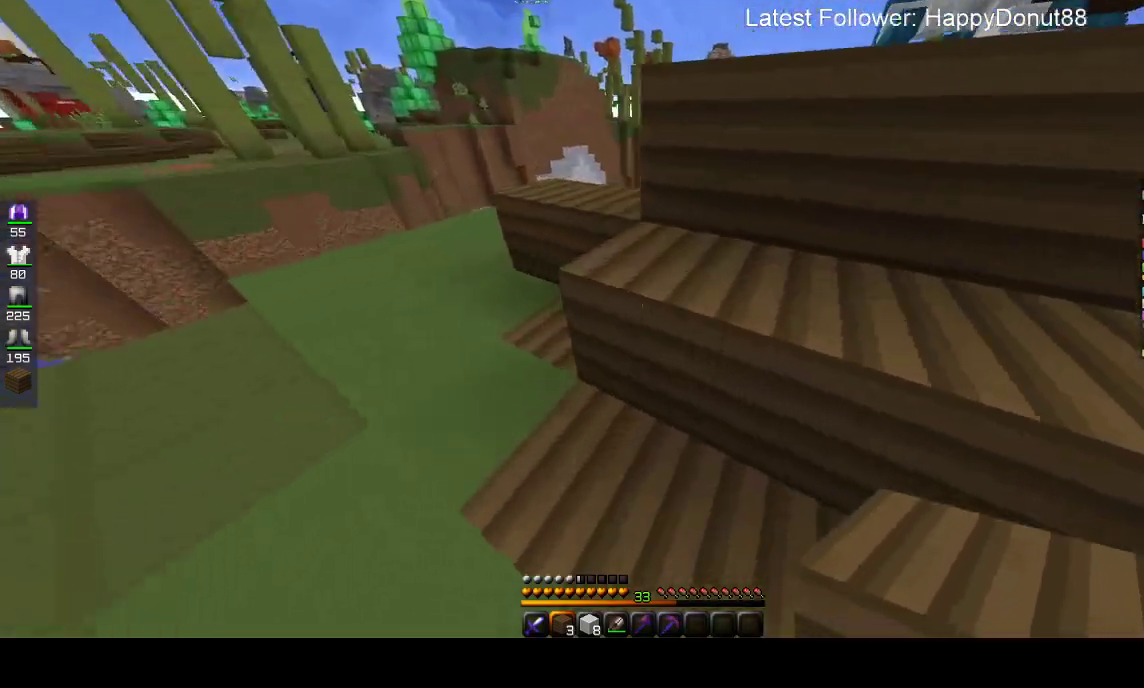
{"keys": ["a", "w"], "mouse": [], "events": [[250, "mouse_right", "down"], [433, "mouse_right", "up"]]}
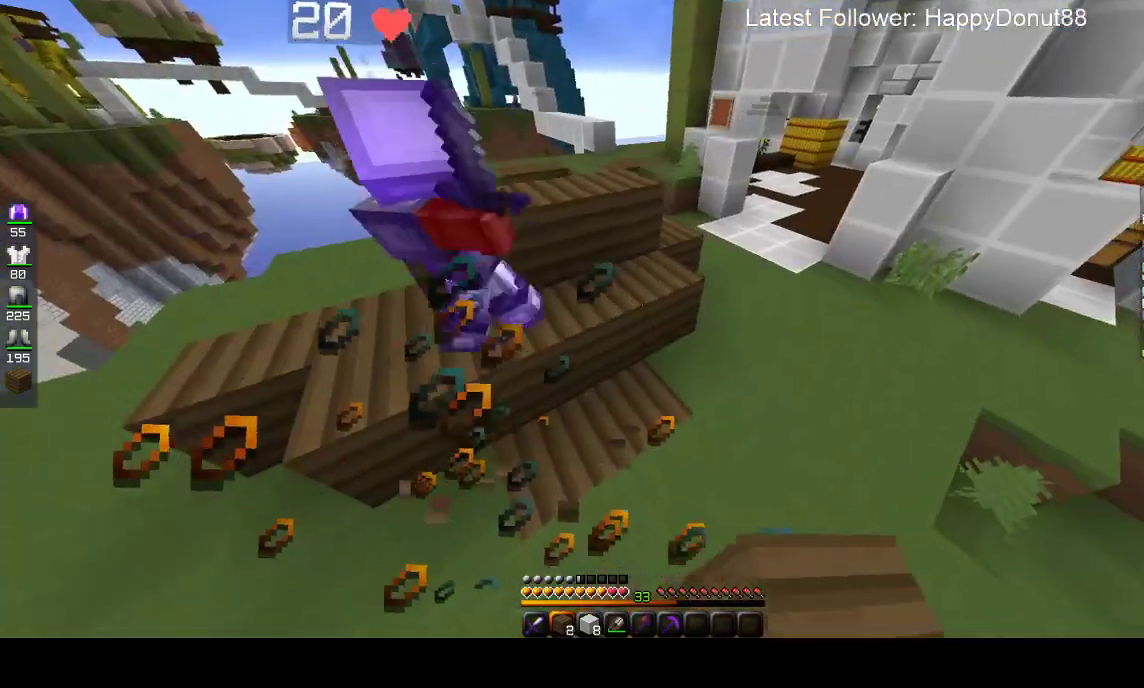
{"keys": ["d", "w"], "mouse": [], "events": [[17, "w", "up"], [217, "w", "down"], [300, "d", "down"], [367, "a", "up"]]}
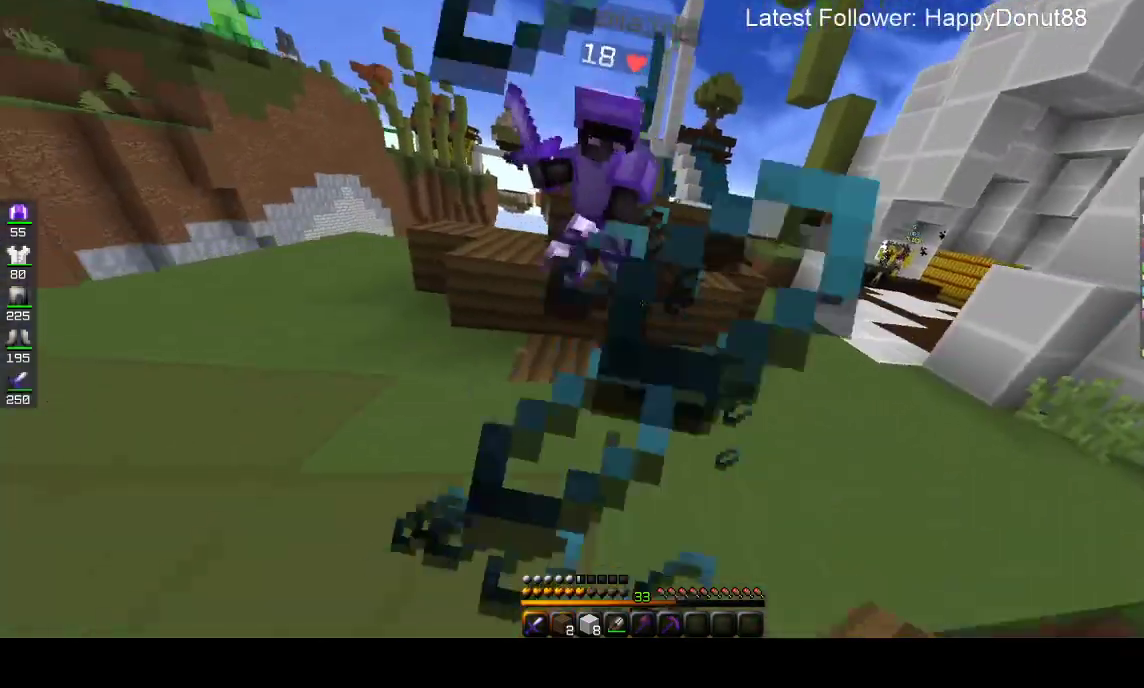
{"keys": ["d", "w"], "mouse": ["left"], "events": [[367, "mouse_left", "down"]]}
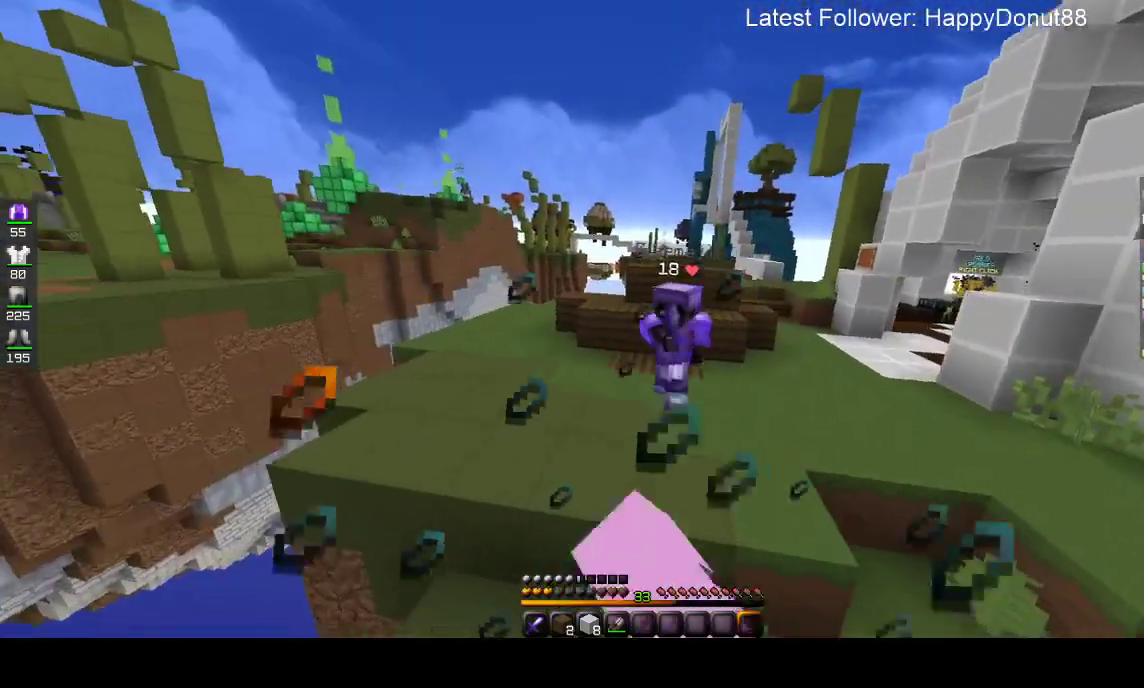
{"keys": ["d", "w"], "mouse": [], "events": [[200, "mouse_left", "up"]]}
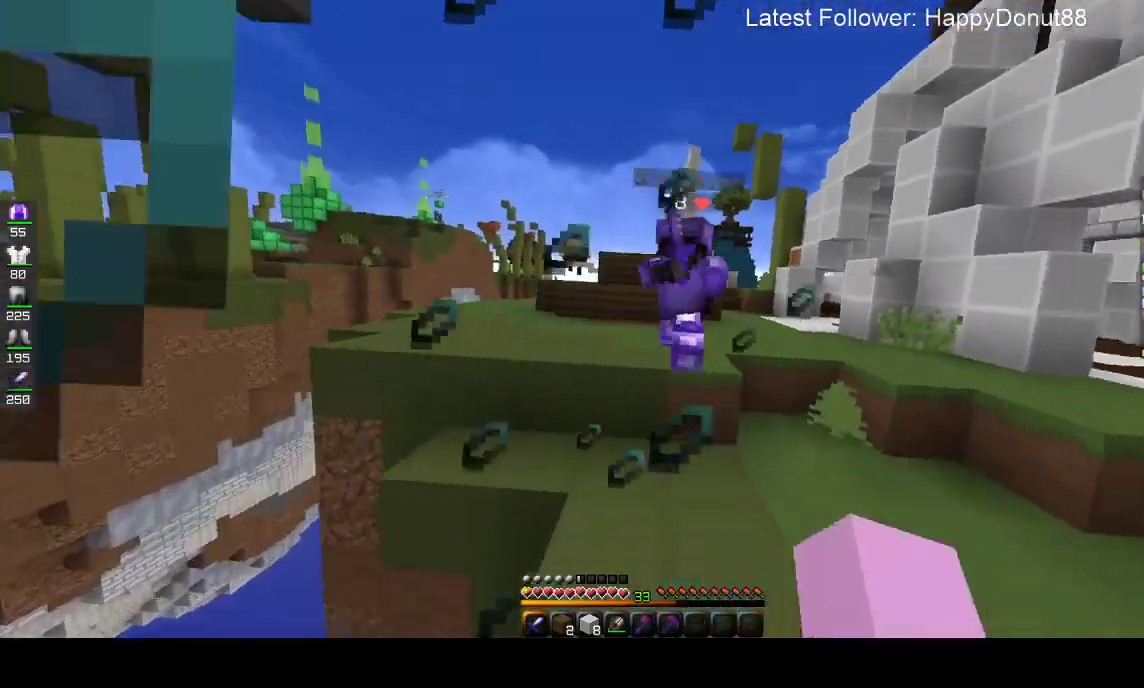
{"keys": ["d", "w"], "mouse": ["left"], "events": [[300, "mouse_left", "down"]]}
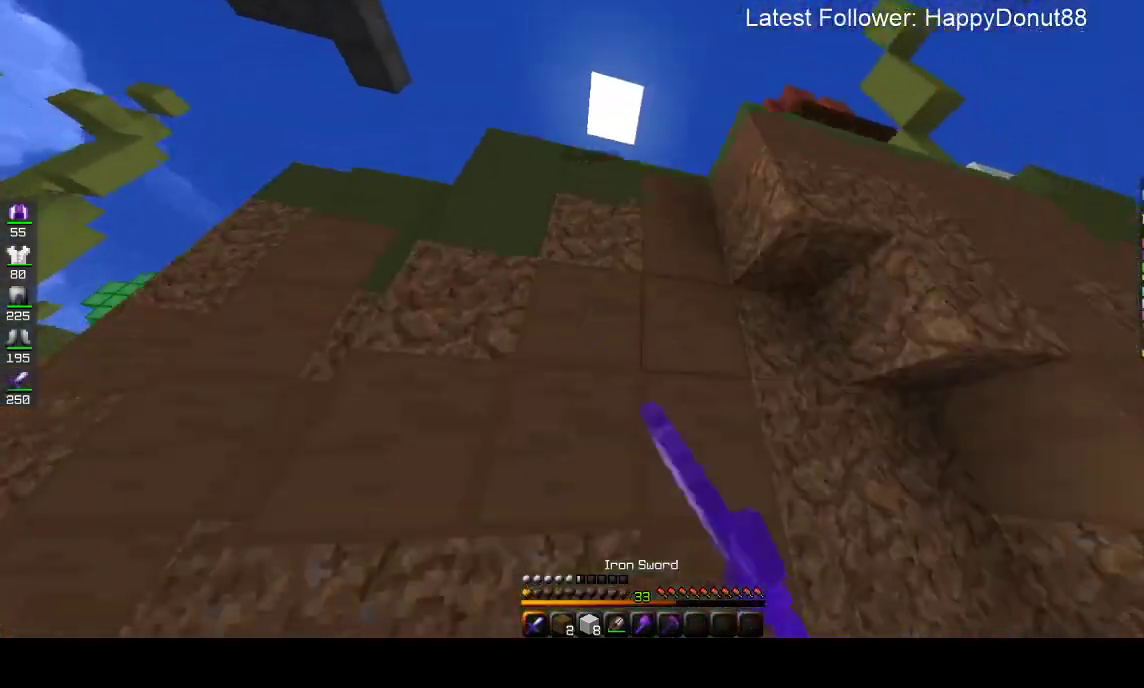
{"keys": [], "mouse": [], "events": [[117, "mouse_left", "up"], [183, "d", "up"], [200, "w", "up"]]}
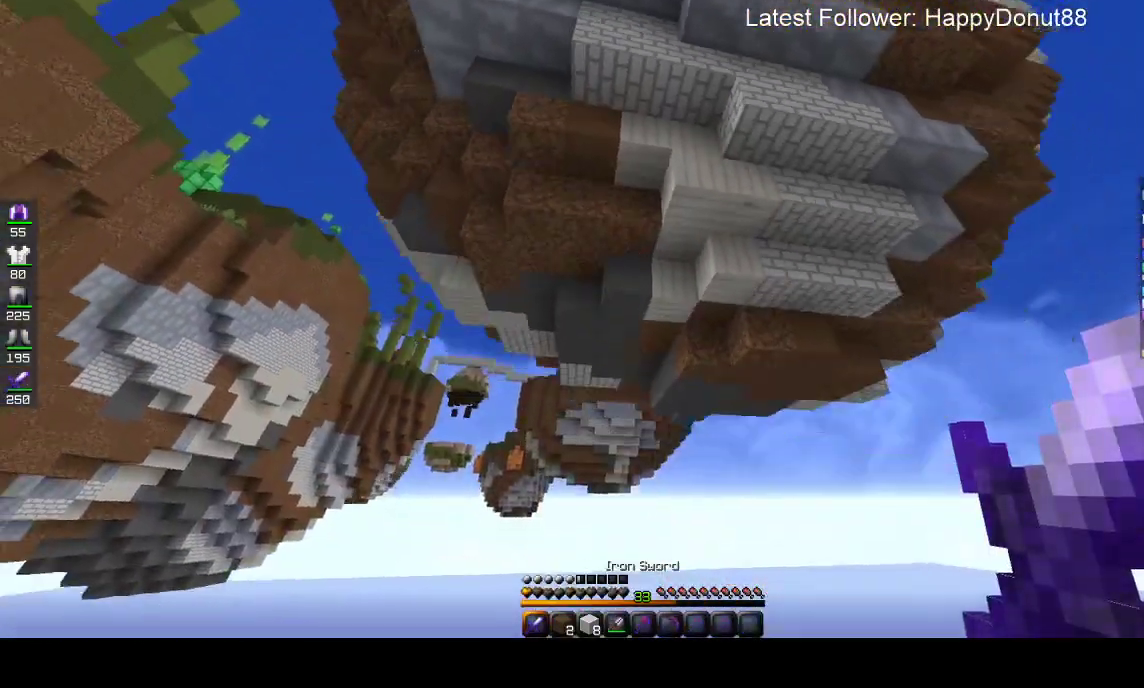
{"keys": [], "mouse": [], "events": []}
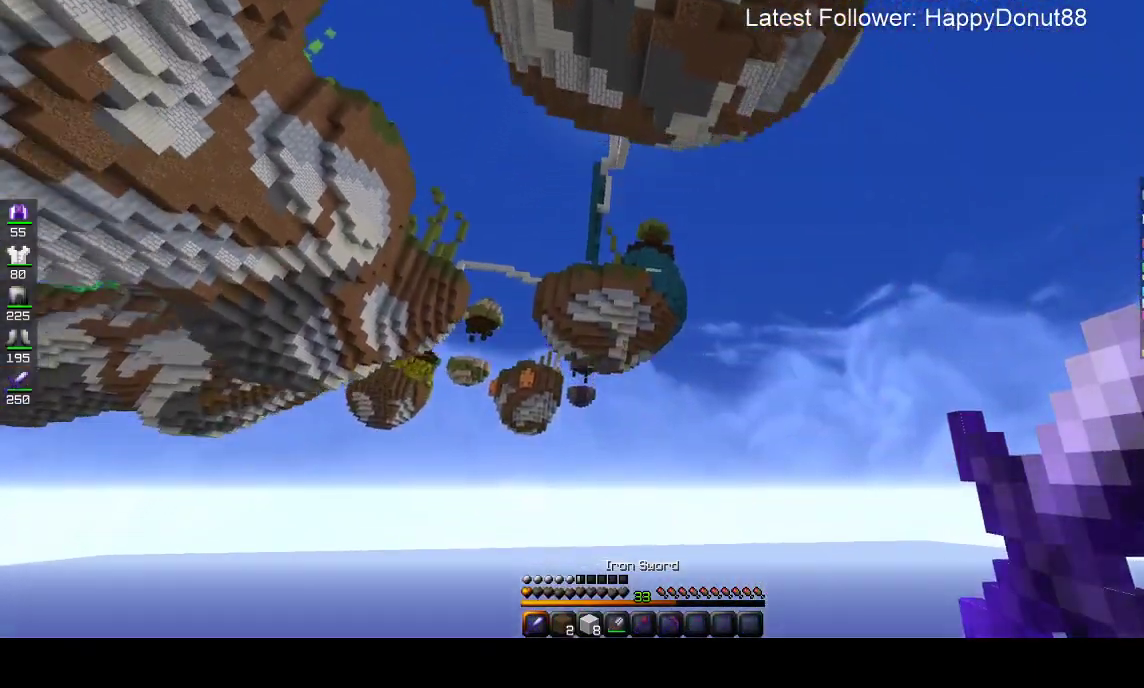
{"keys": [], "mouse": [], "events": []}
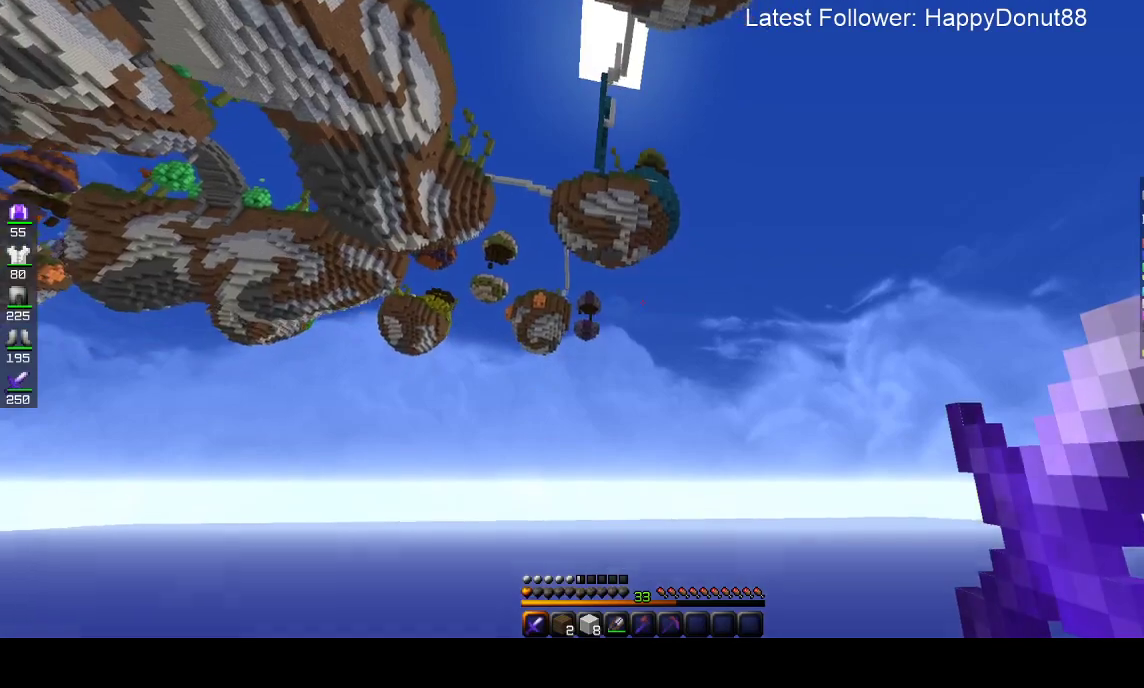
{"keys": [], "mouse": [], "events": []}
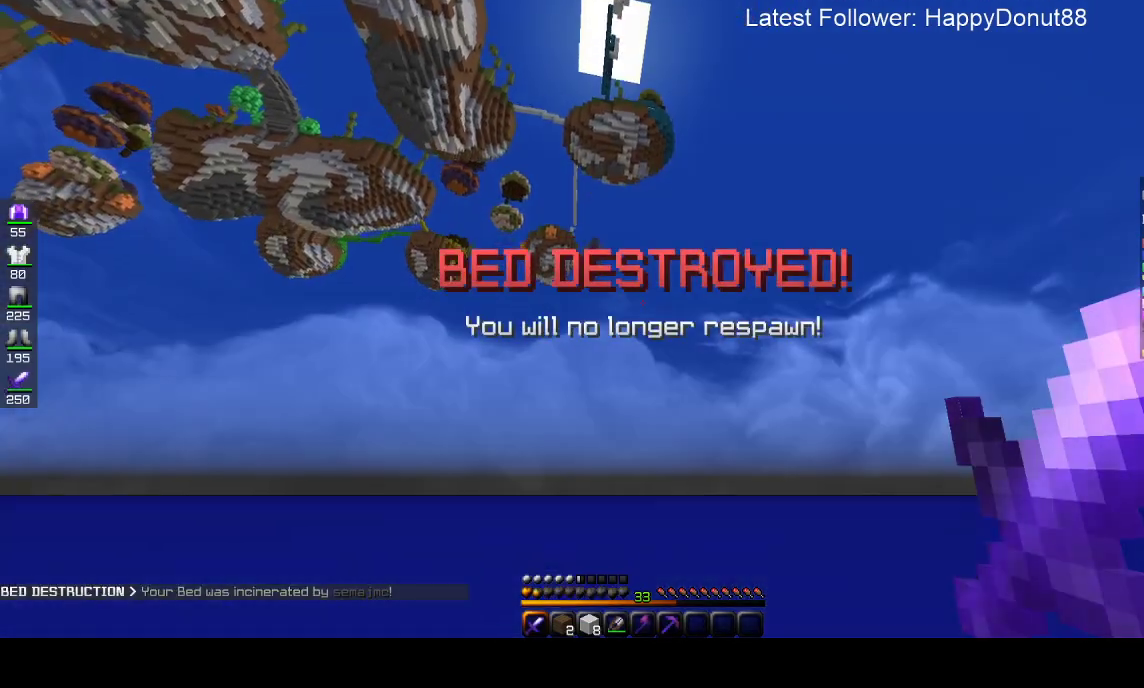
{"keys": [], "mouse": [], "events": []}
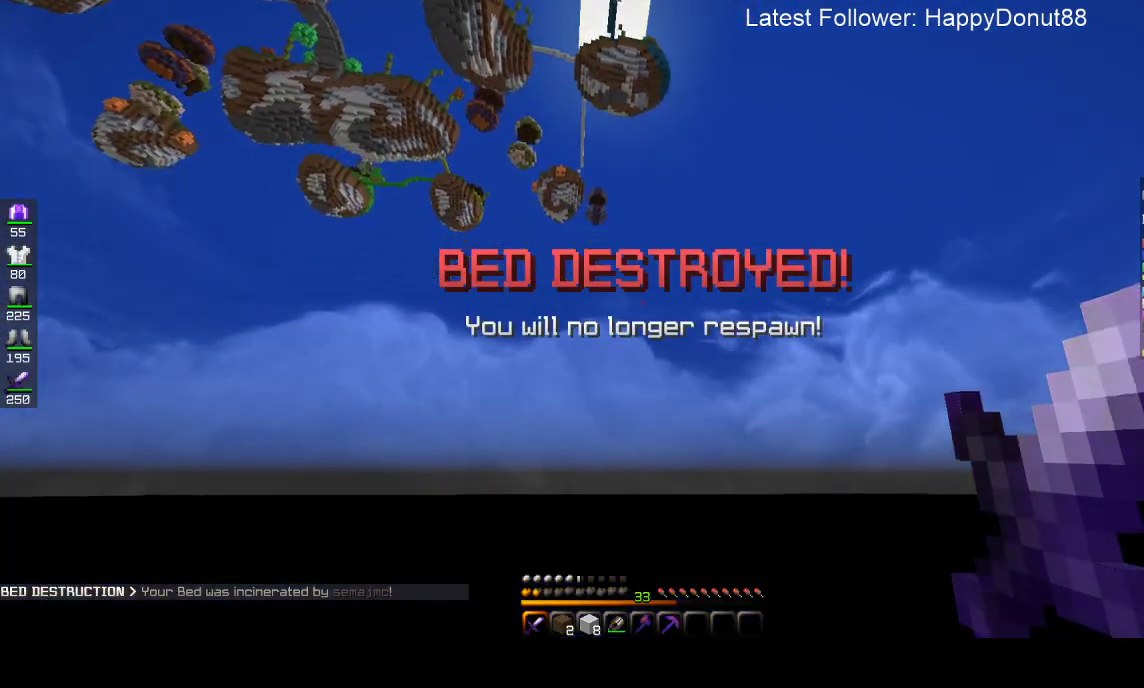
{"keys": [], "mouse": [], "events": []}
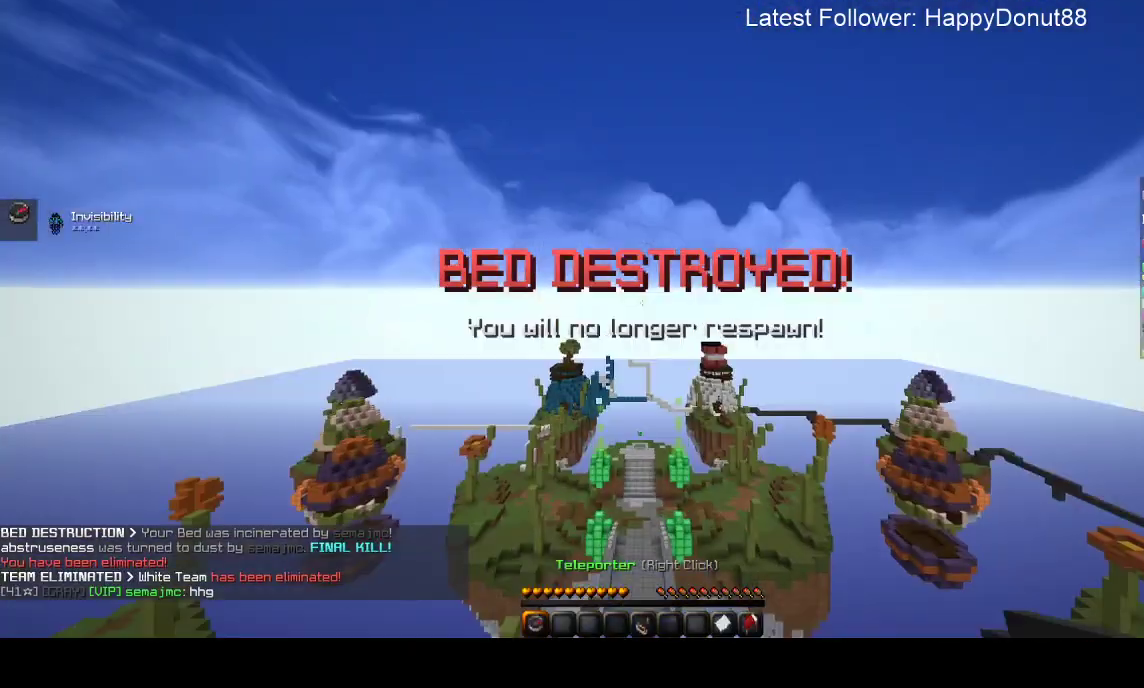
{"keys": [], "mouse": [], "events": []}
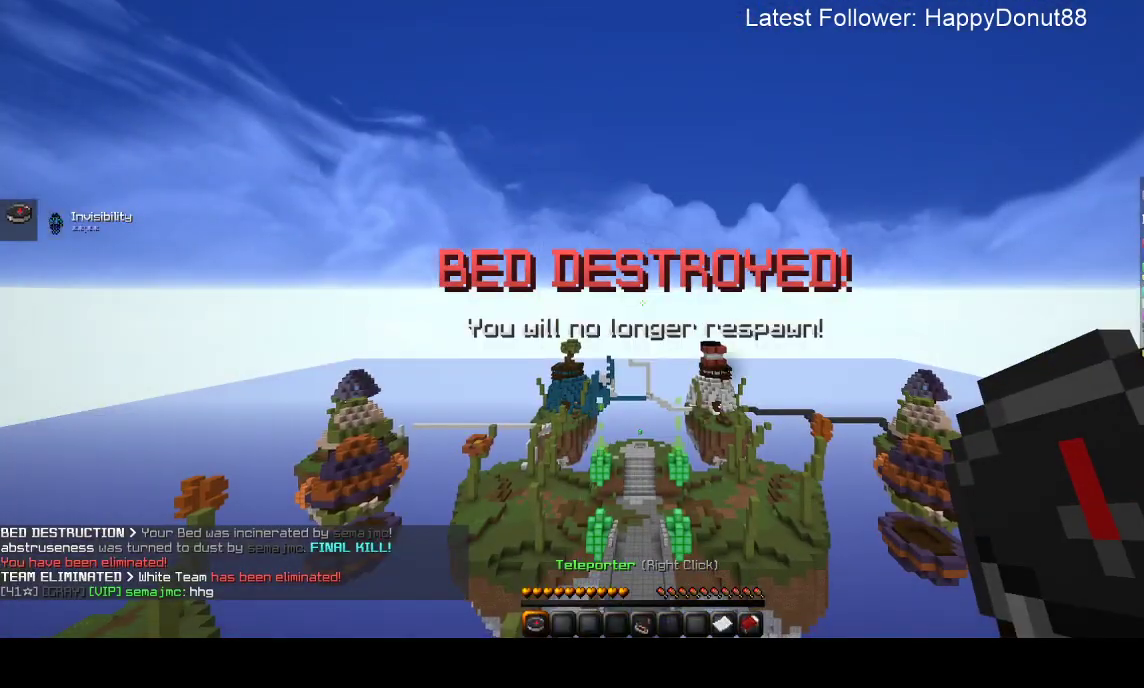
{"keys": [], "mouse": [], "events": []}